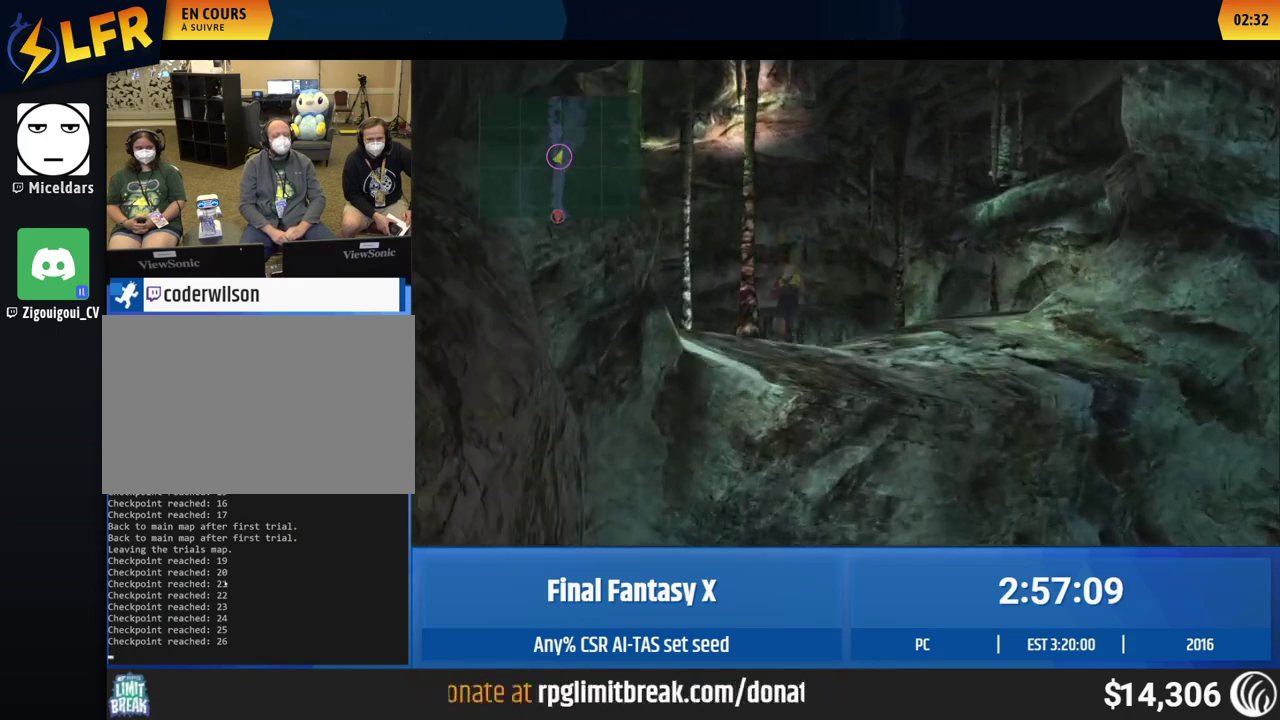
Gameplay with a controller (Xbox layout); each line is a JSON object with the inputs held at the frame after it. "events" lists button and stick changes between this image and that frame as [ms after this image, input, new state], when the widget could be followed in between. This overlay highlights the sticks when they move; stick clicks (L3 R3) are not distinguishable. Not read: L1 L3 R1 R3 right_stick.
{"buttons": [], "left_stick": "up", "events": []}
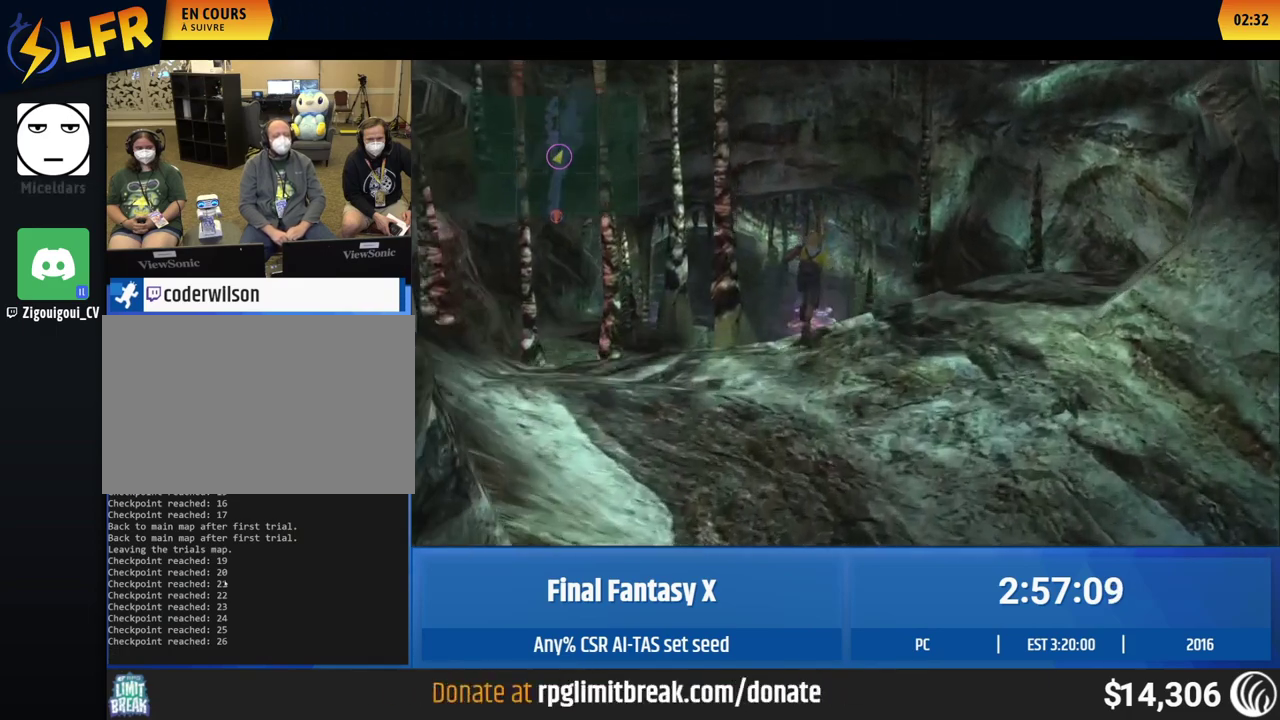
{"buttons": [], "left_stick": "up", "events": []}
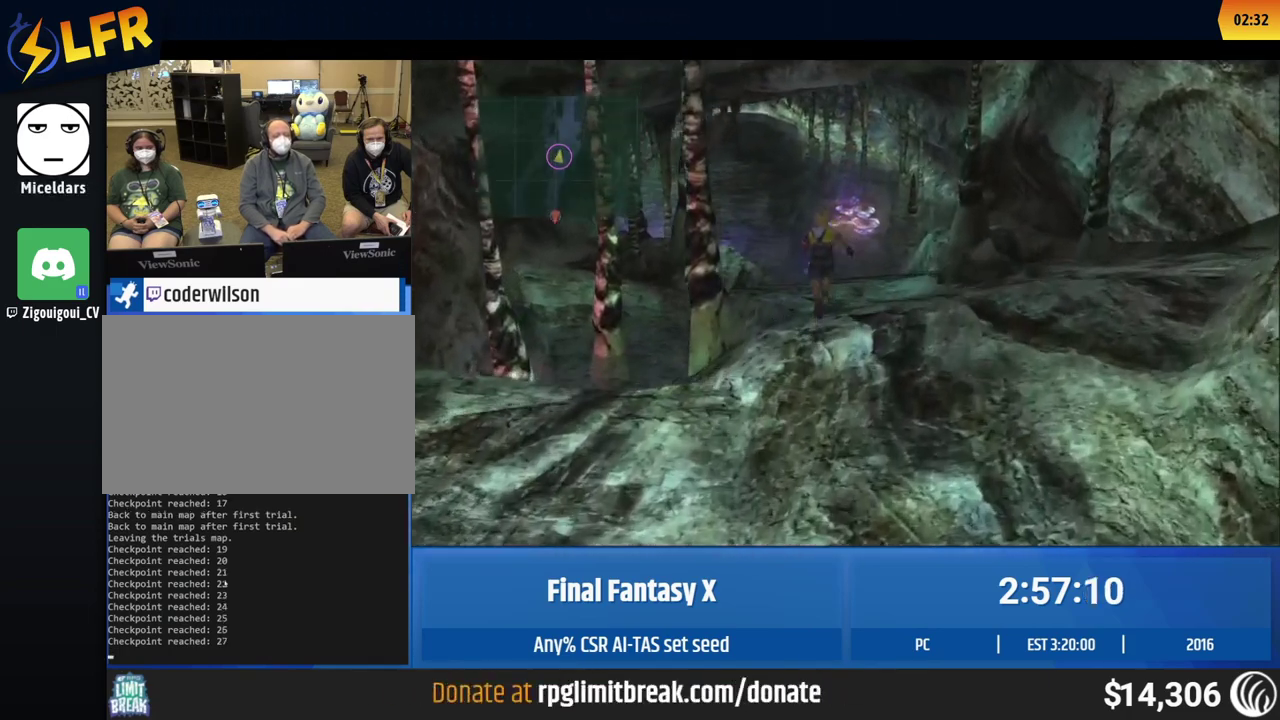
{"buttons": [], "left_stick": "up", "events": []}
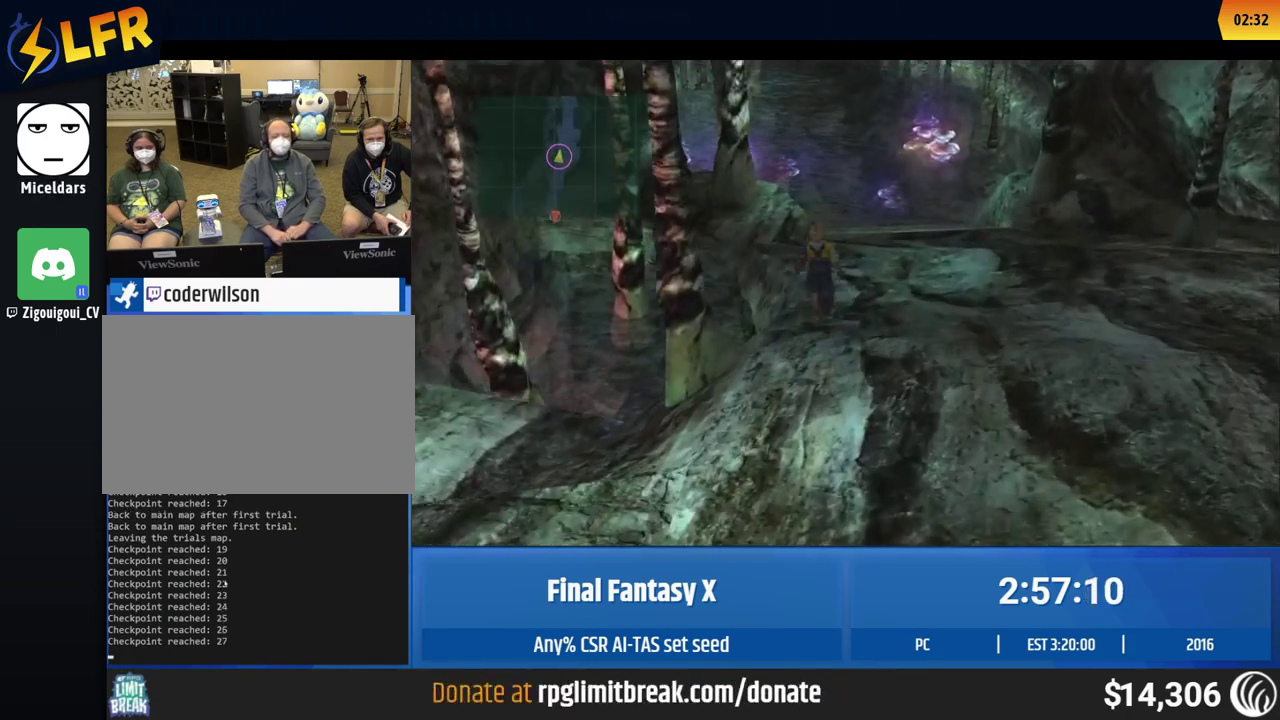
{"buttons": [], "left_stick": "up", "events": []}
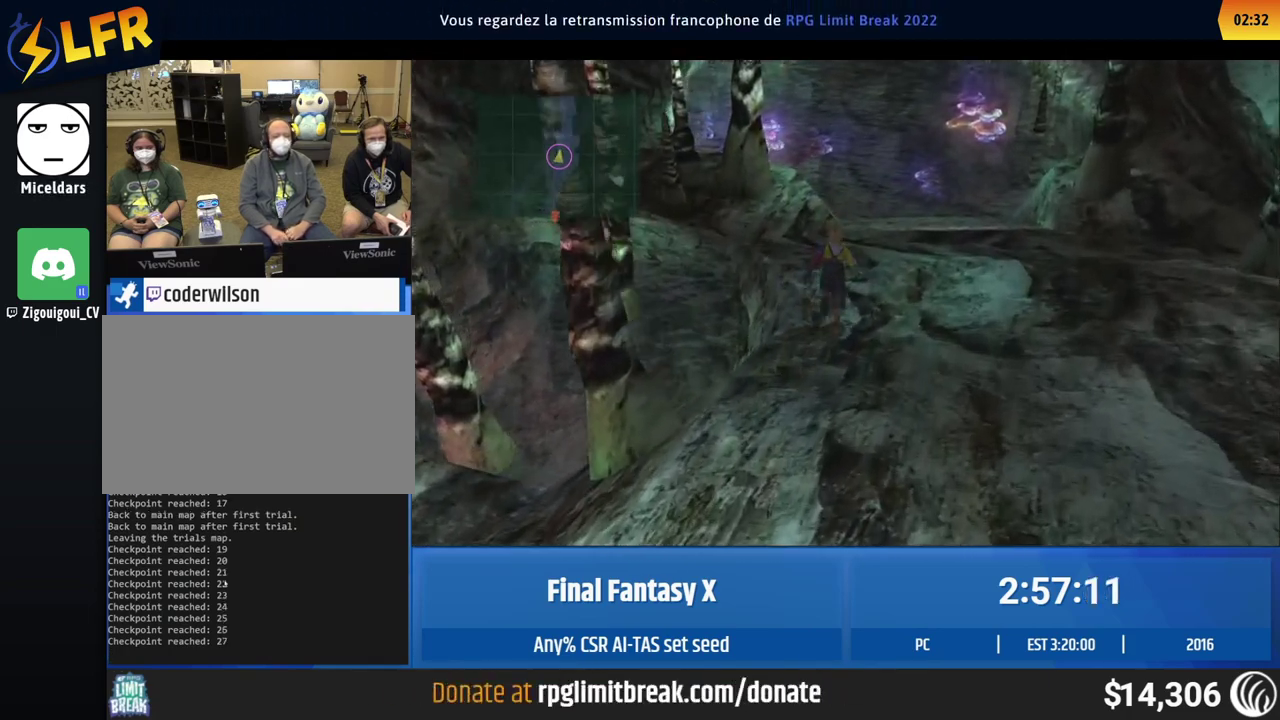
{"buttons": [], "left_stick": "up", "events": []}
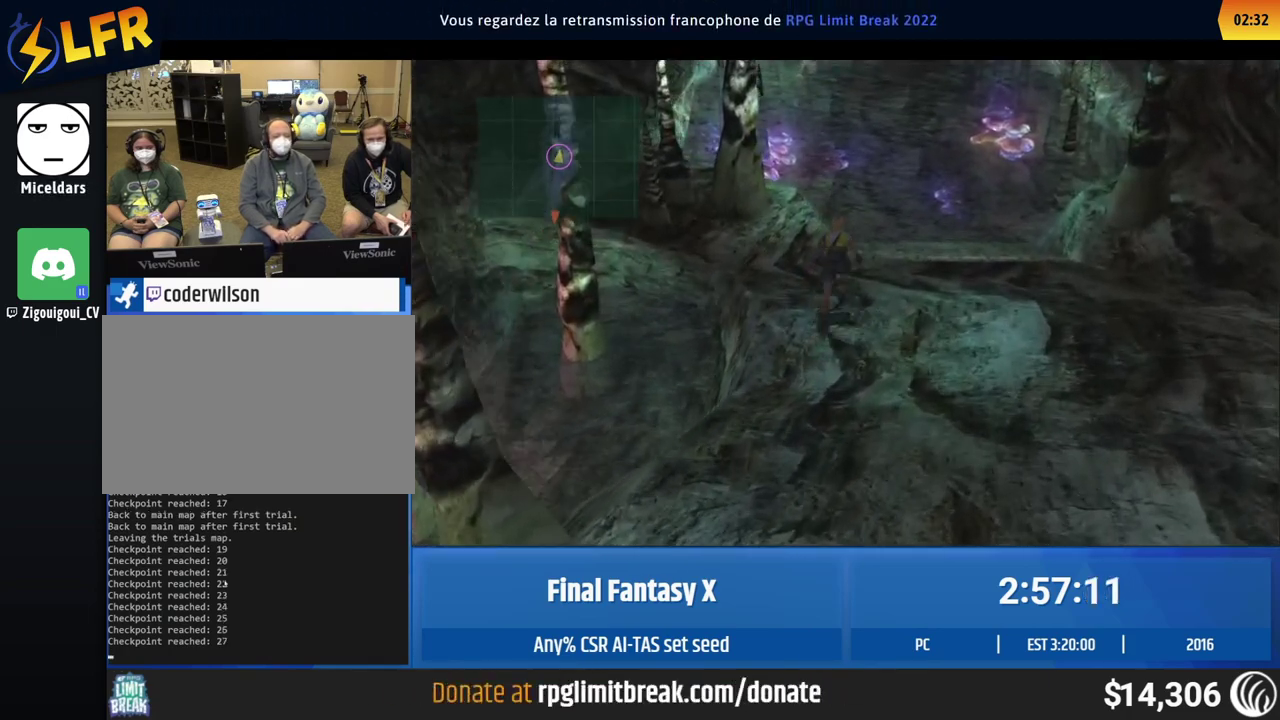
{"buttons": [], "left_stick": "up", "events": []}
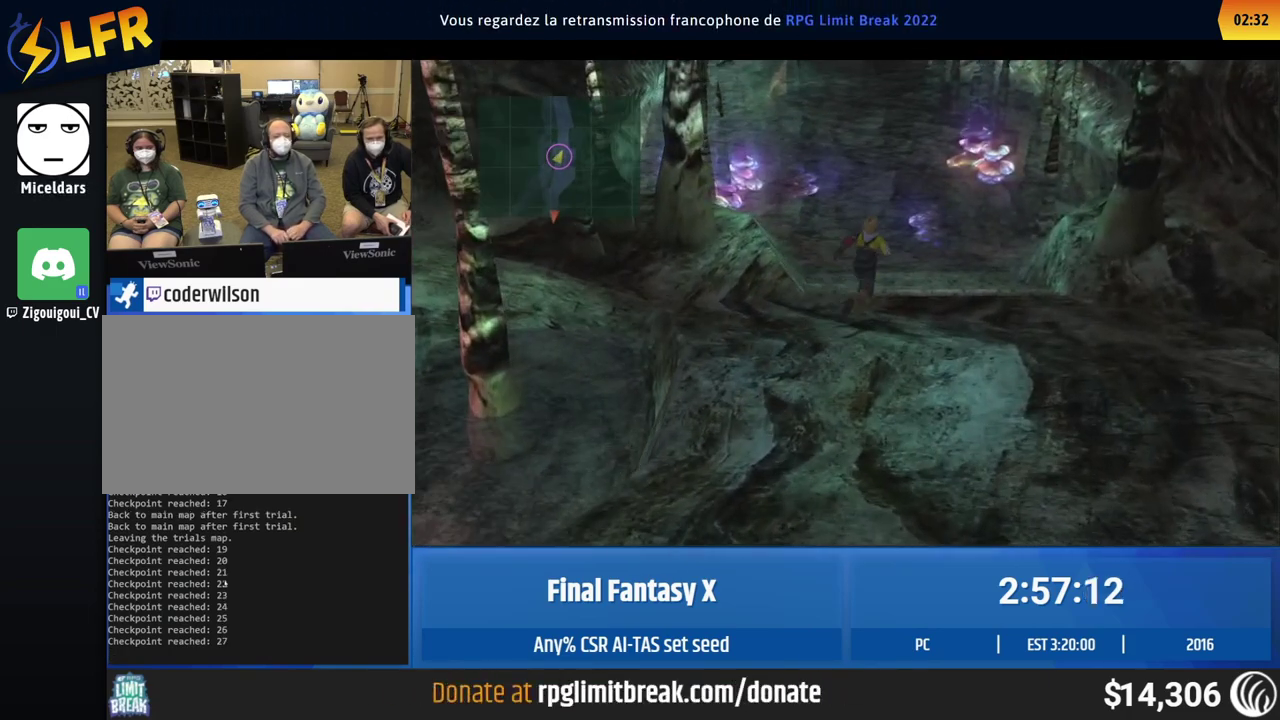
{"buttons": [], "left_stick": "up", "events": []}
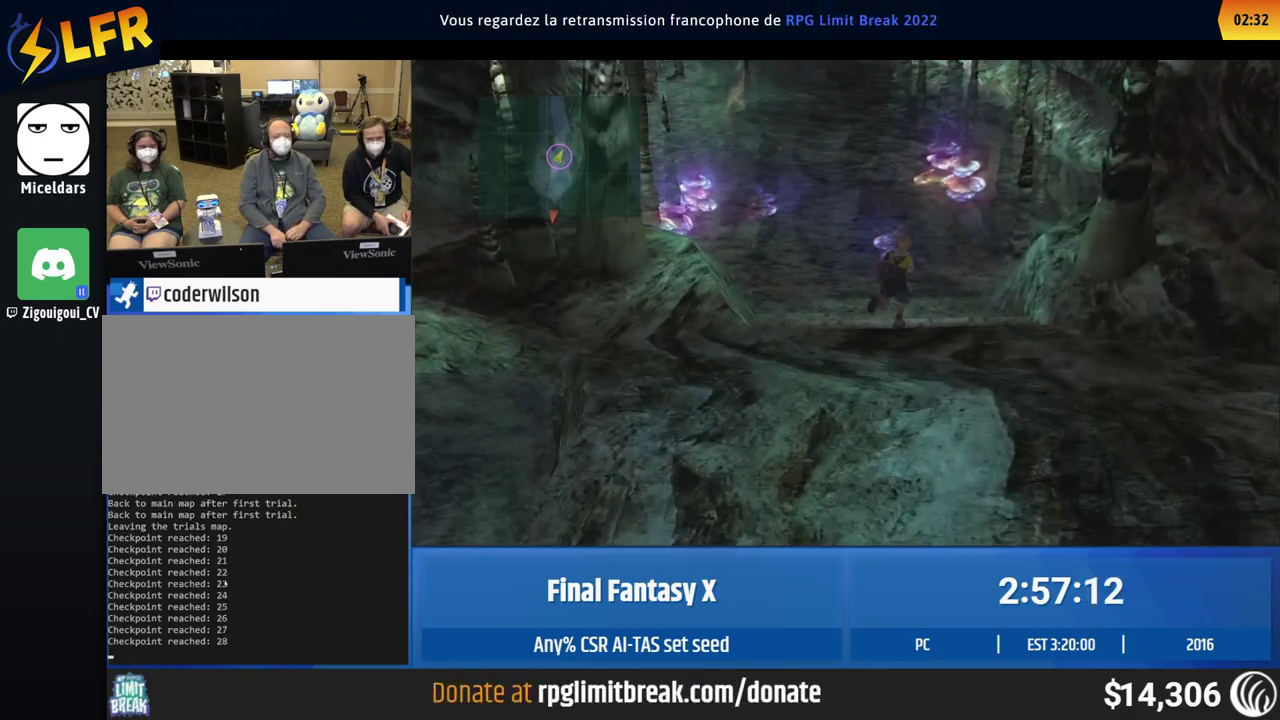
{"buttons": [], "left_stick": "up", "events": []}
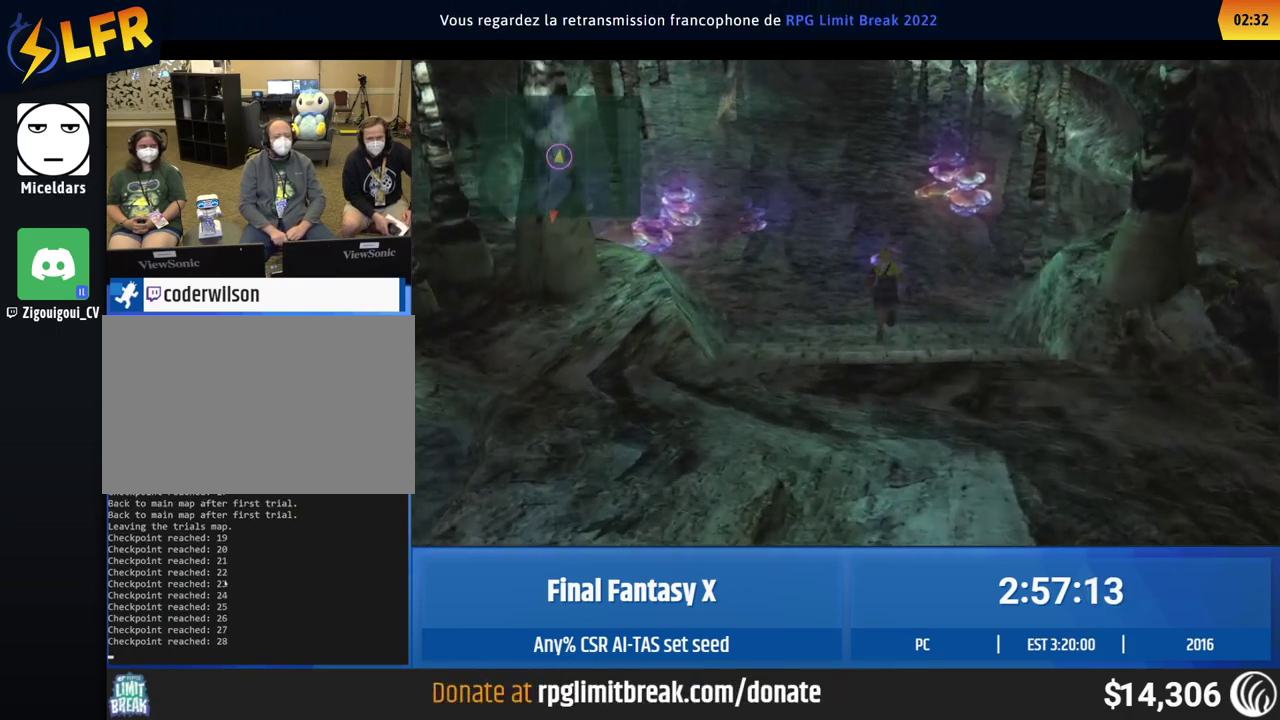
{"buttons": [], "left_stick": "up", "events": []}
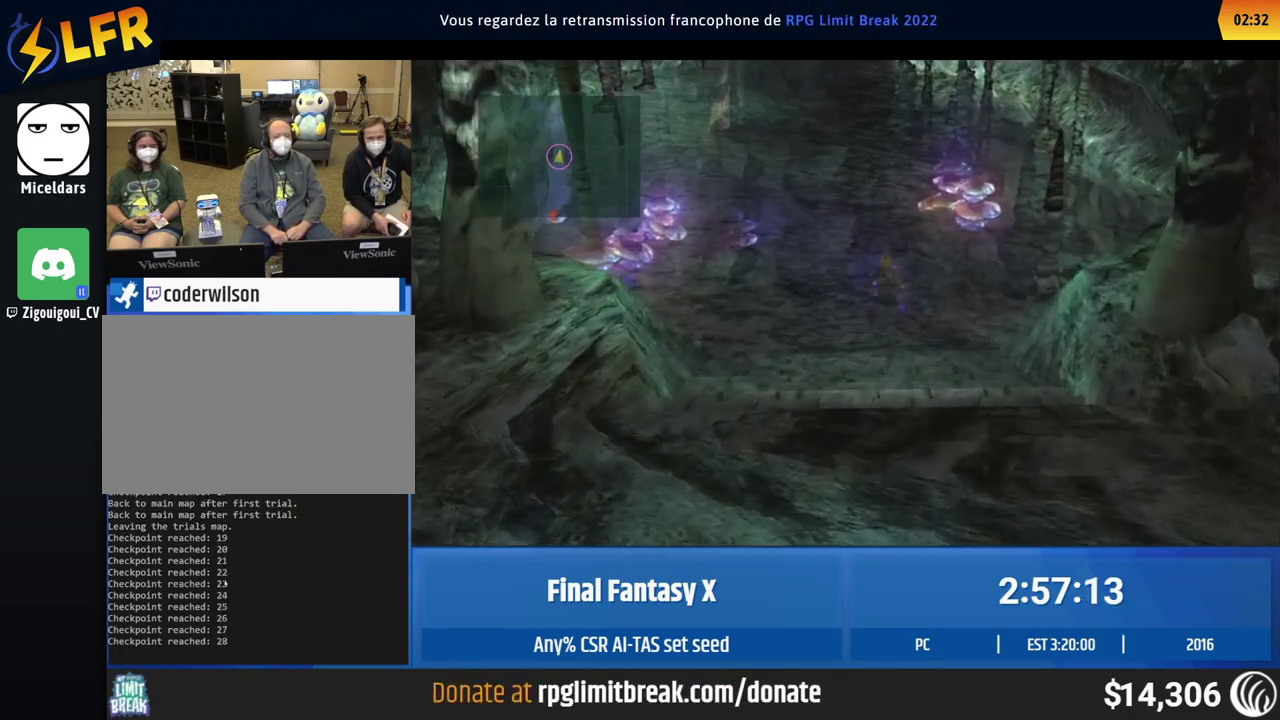
{"buttons": [], "left_stick": "up", "events": [[67, "left_stick", "center"], [233, "left_stick", "up"]]}
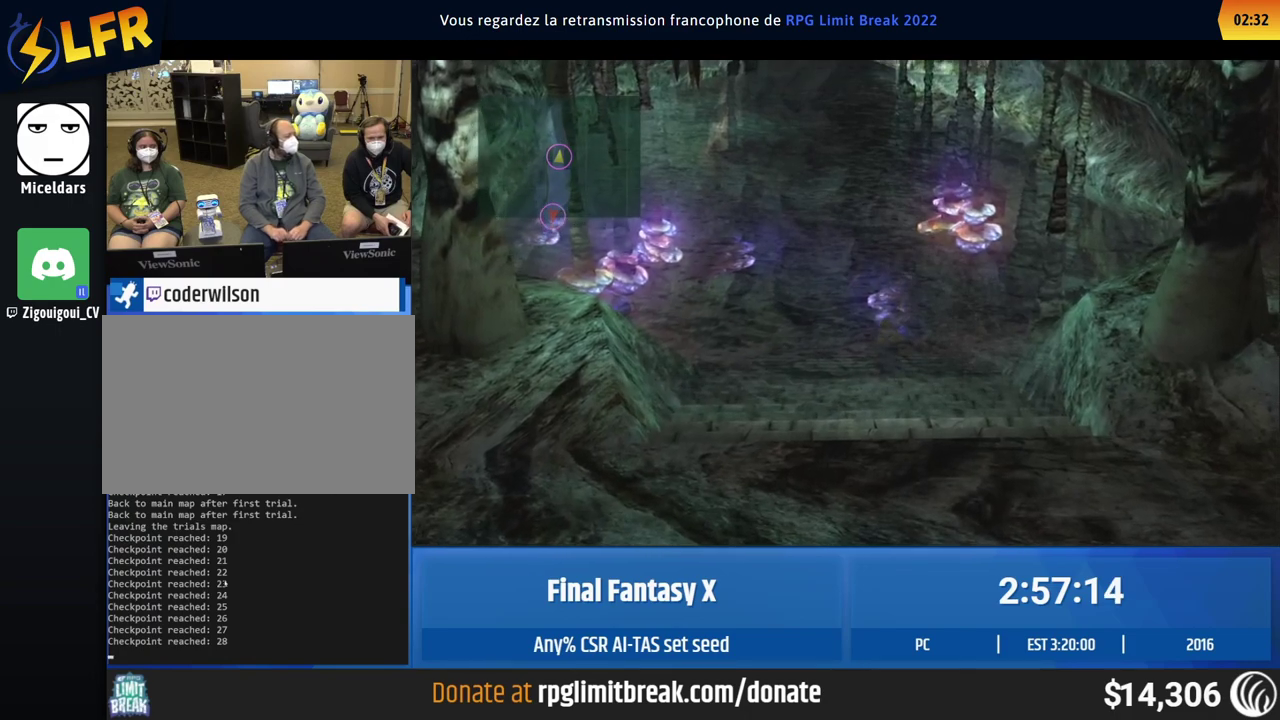
{"buttons": [], "left_stick": "up", "events": []}
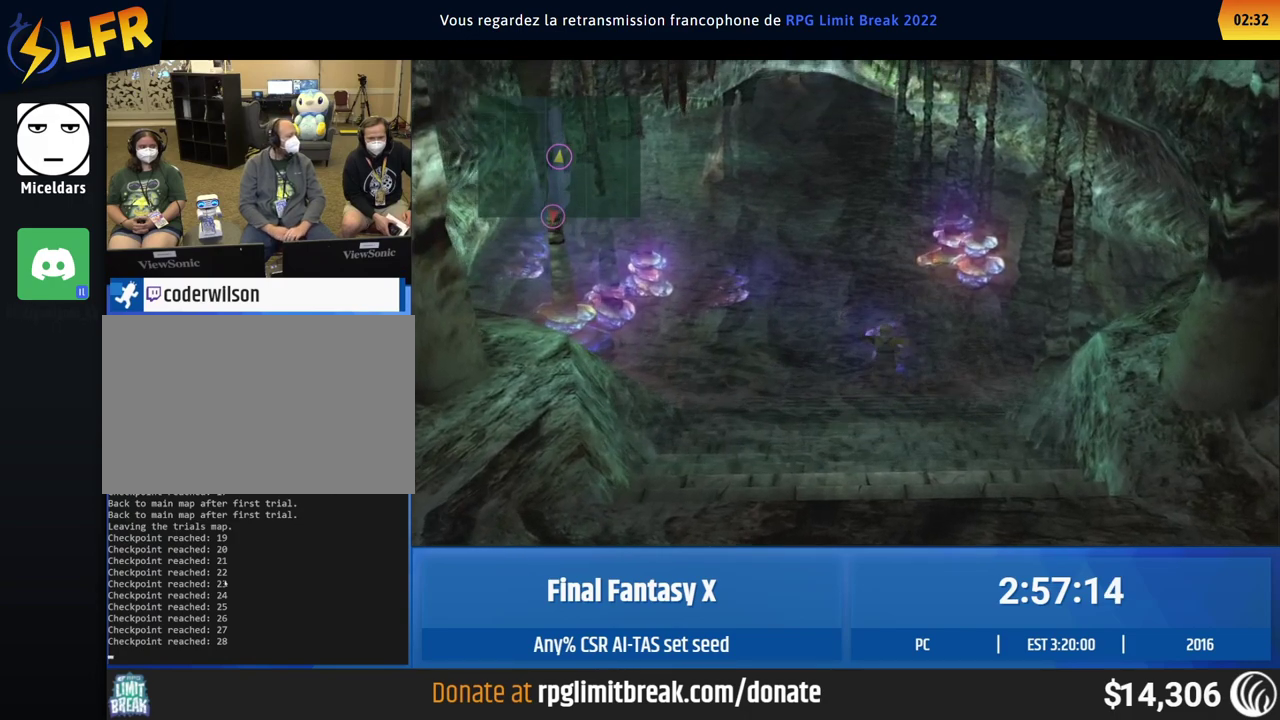
{"buttons": [], "left_stick": "up", "events": []}
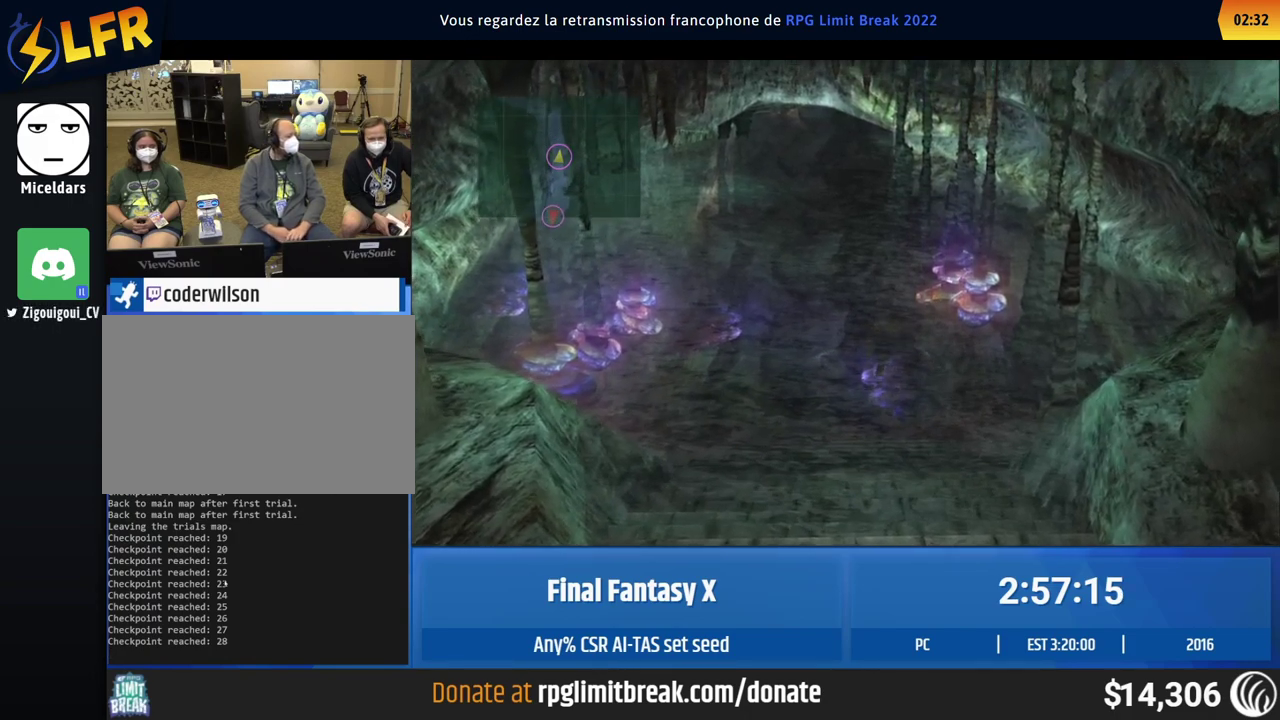
{"buttons": [], "left_stick": "up", "events": []}
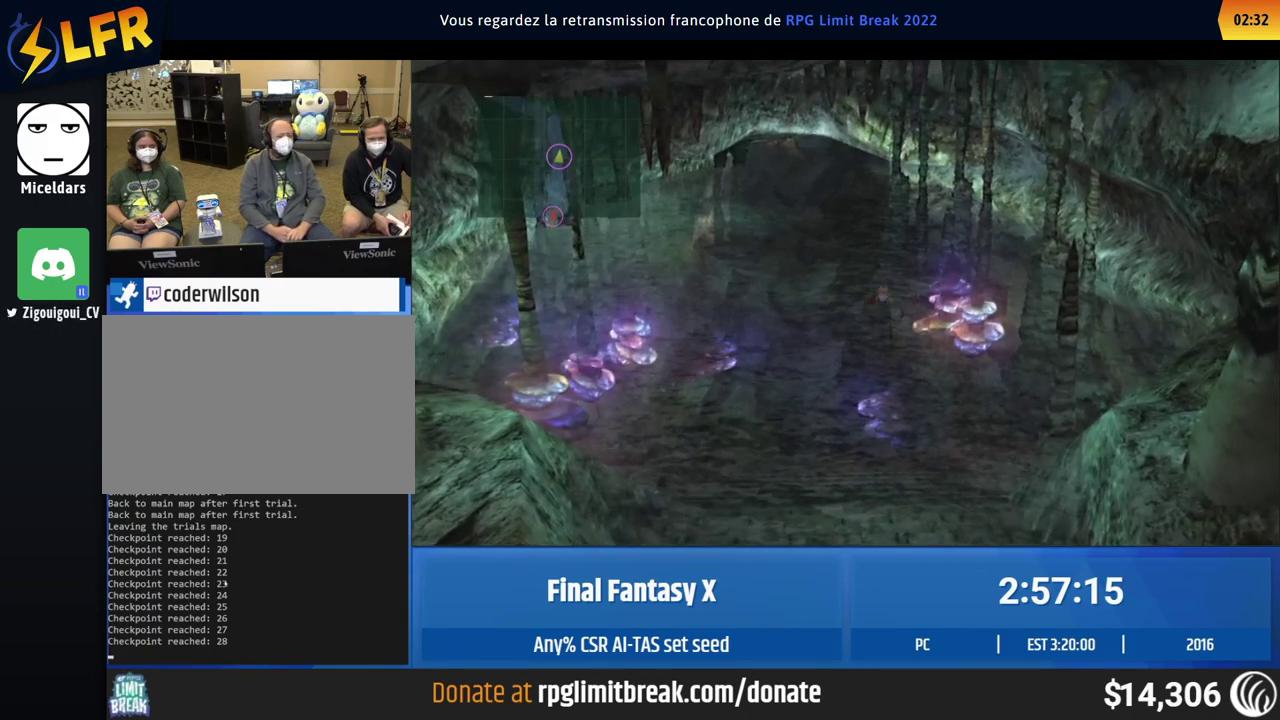
{"buttons": [], "left_stick": "up", "events": []}
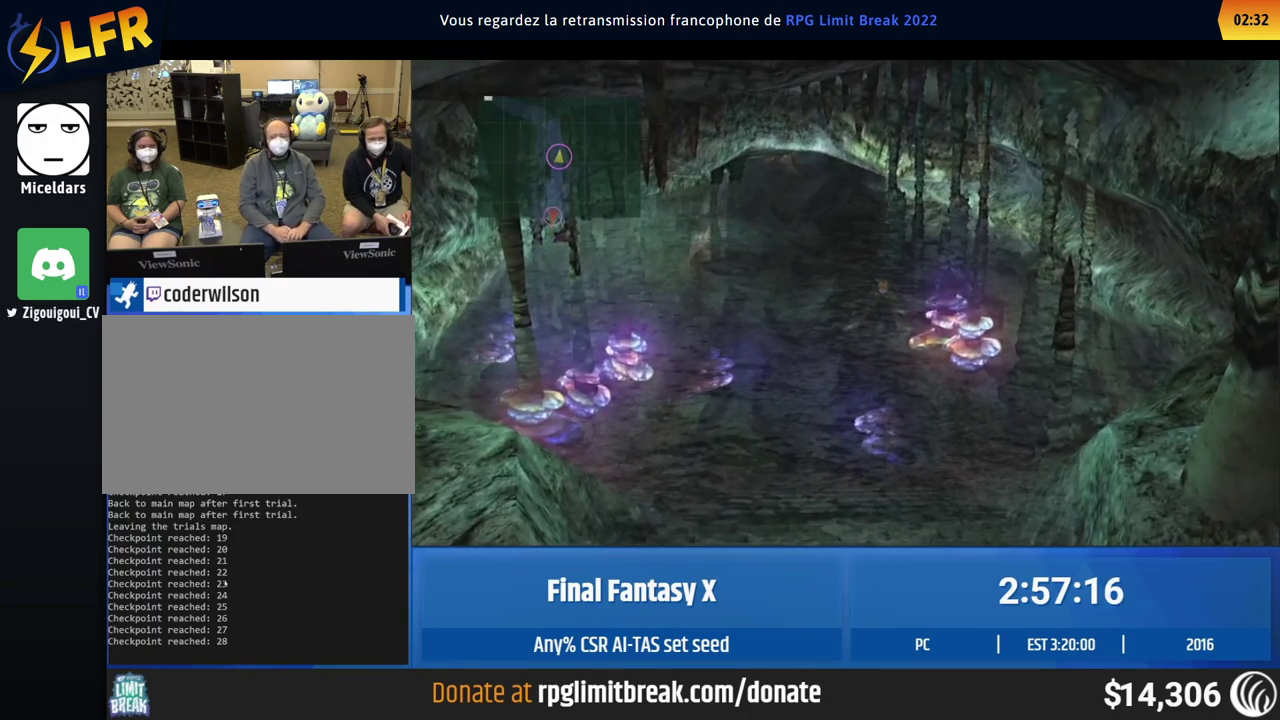
{"buttons": [], "left_stick": "up", "events": []}
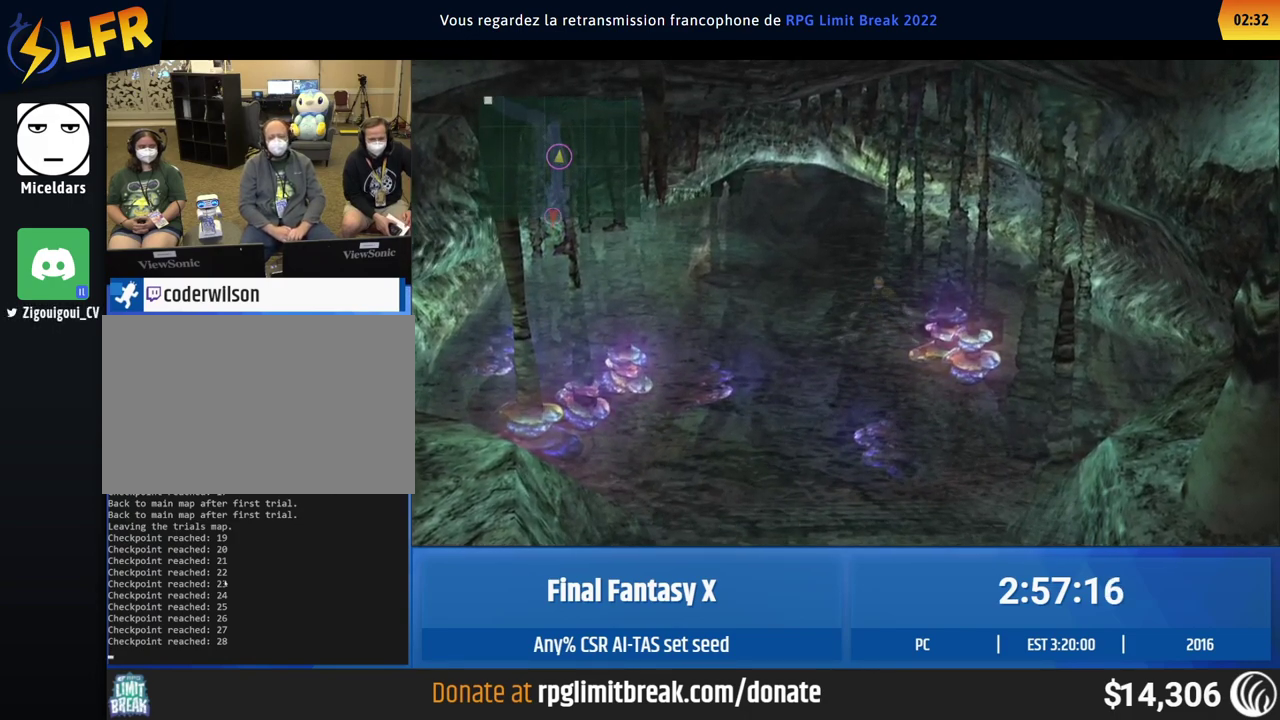
{"buttons": [], "left_stick": "up", "events": []}
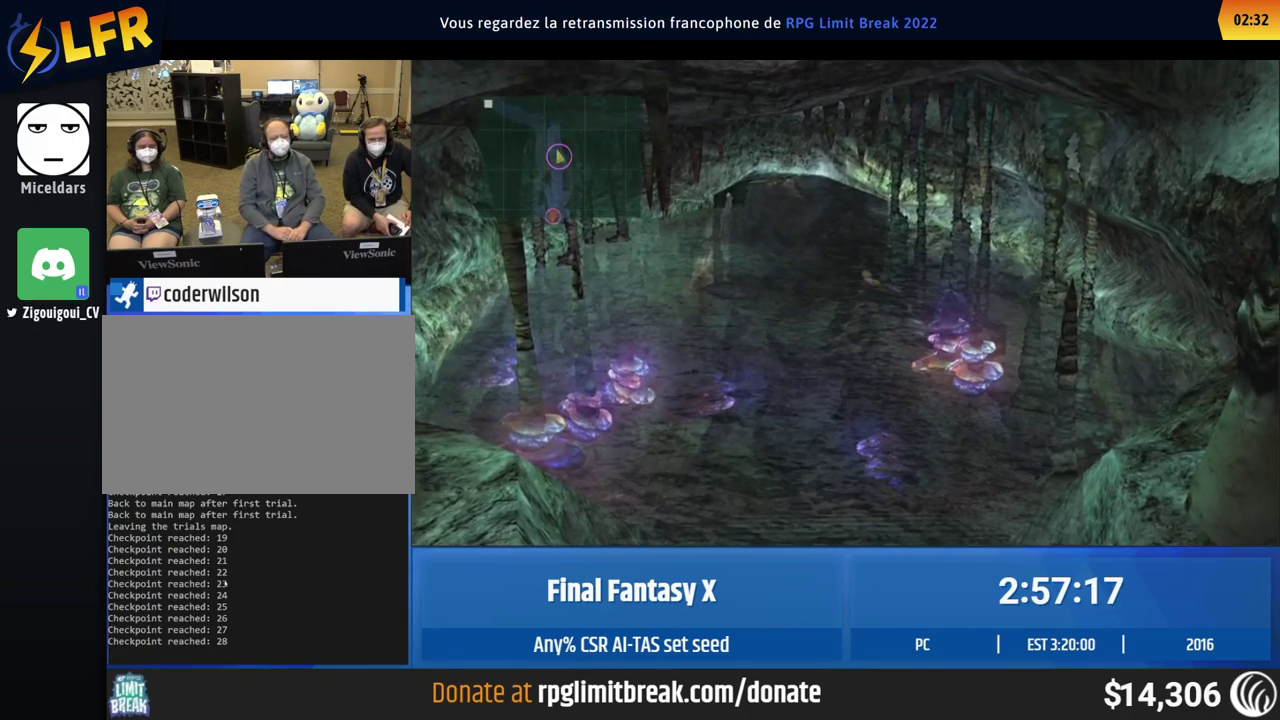
{"buttons": [], "left_stick": "up", "events": []}
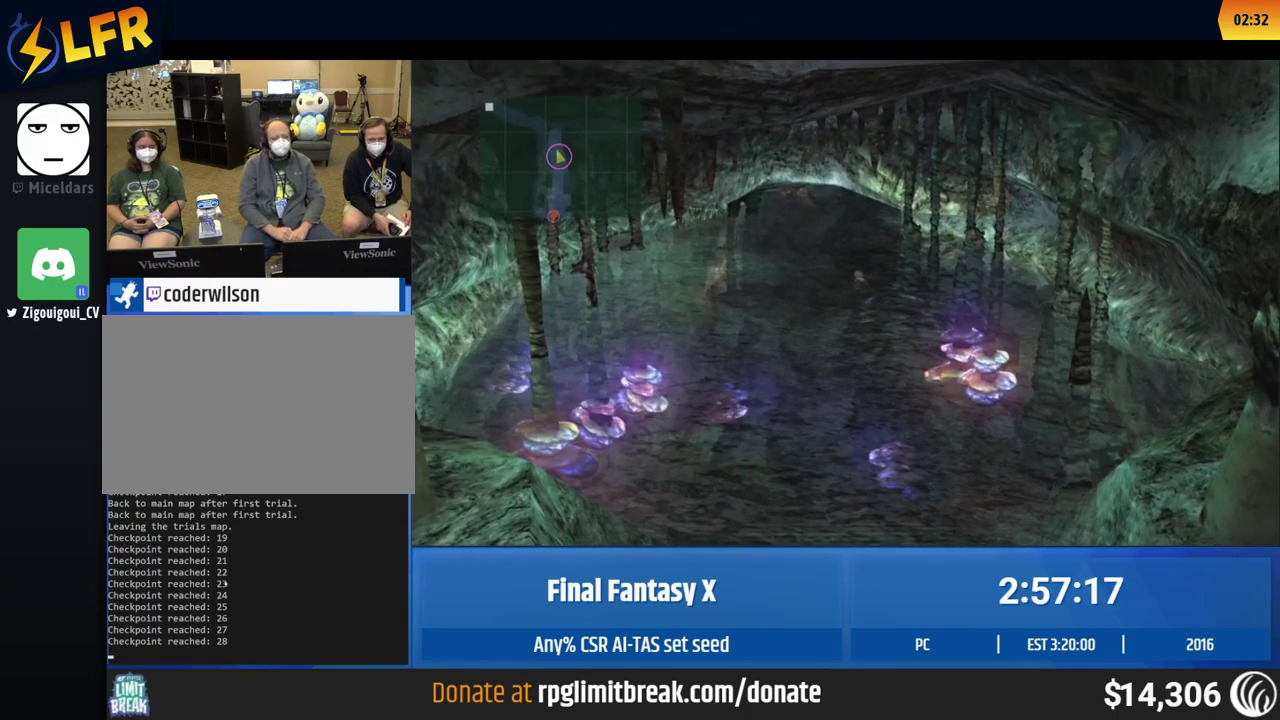
{"buttons": [], "left_stick": "up", "events": []}
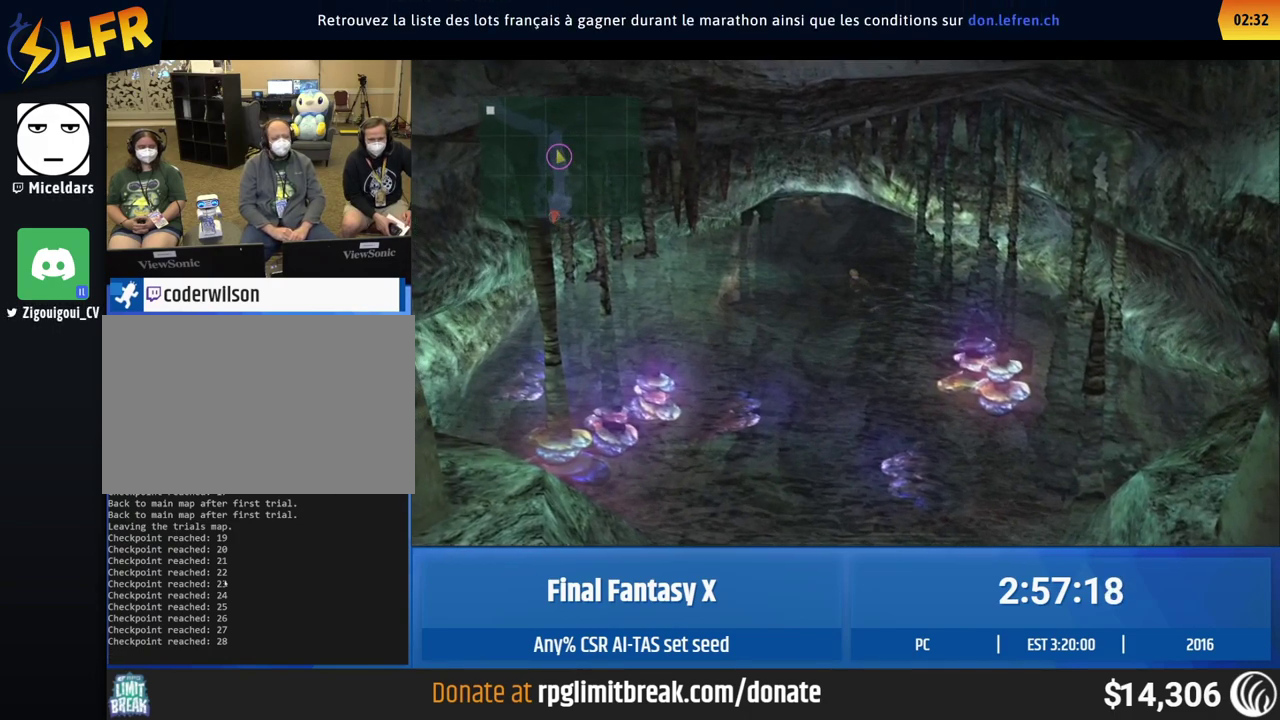
{"buttons": [], "left_stick": "up", "events": []}
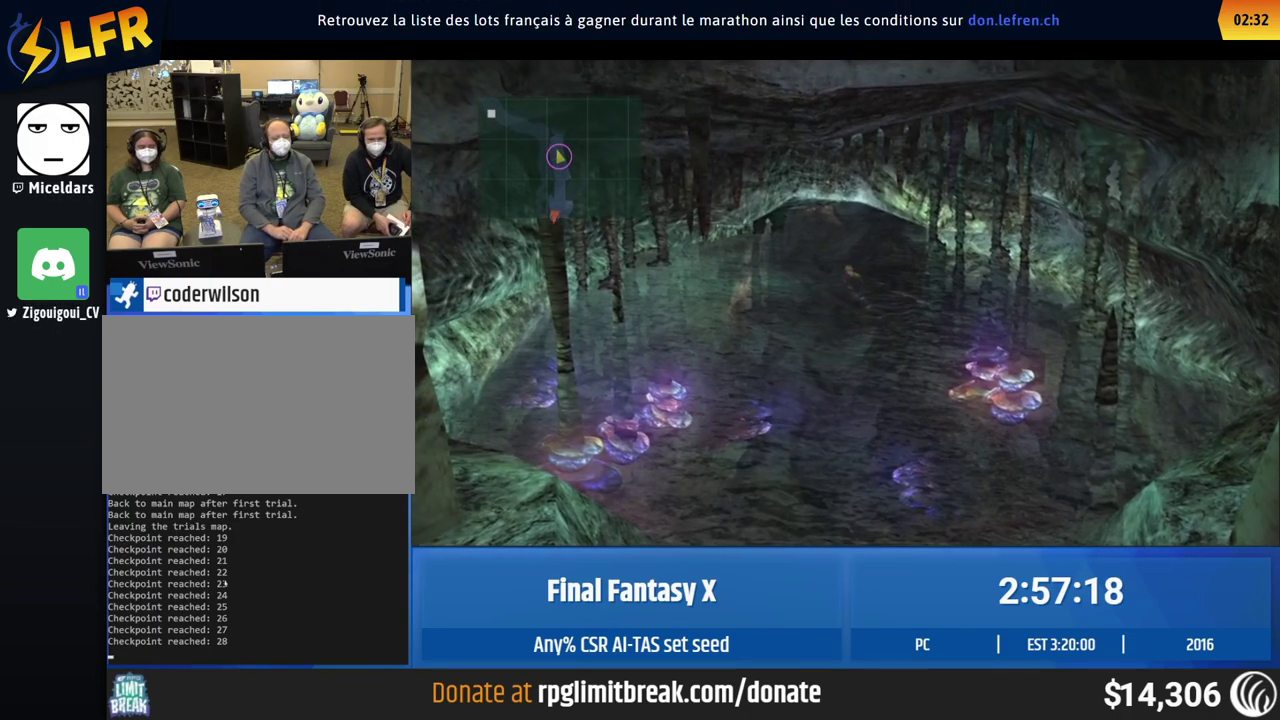
{"buttons": [], "left_stick": "up", "events": []}
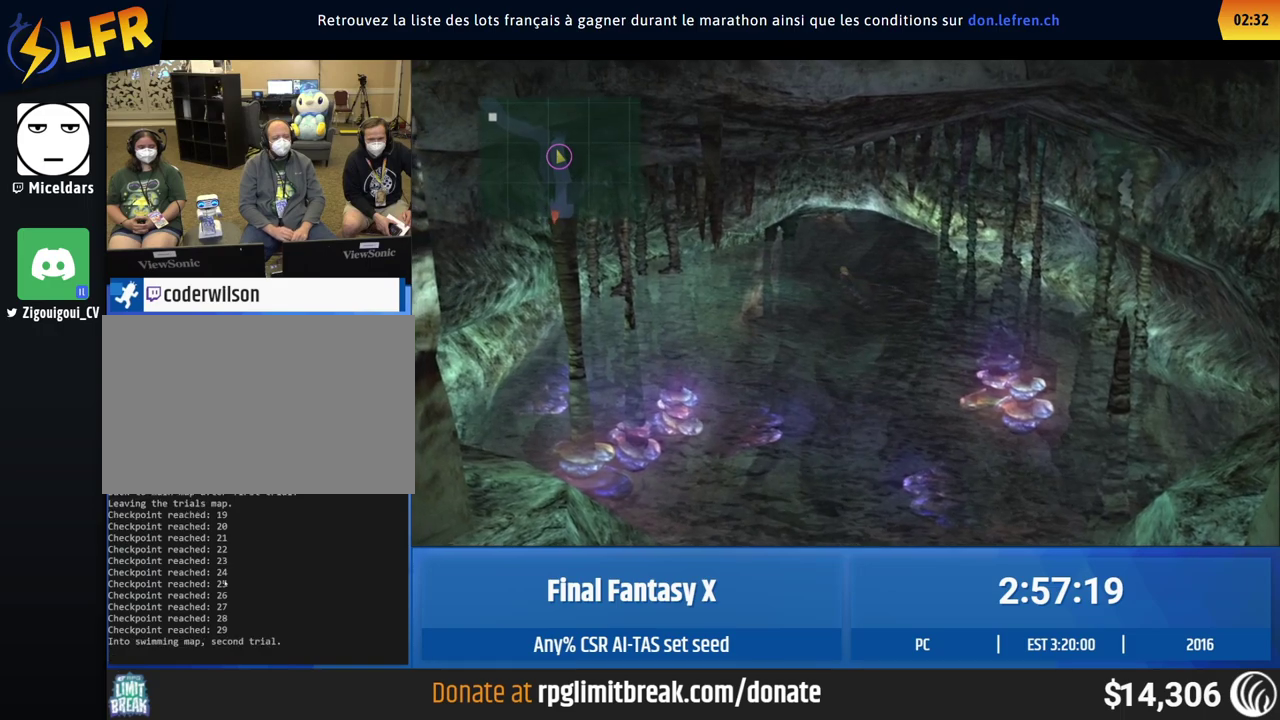
{"buttons": [], "left_stick": "up", "events": []}
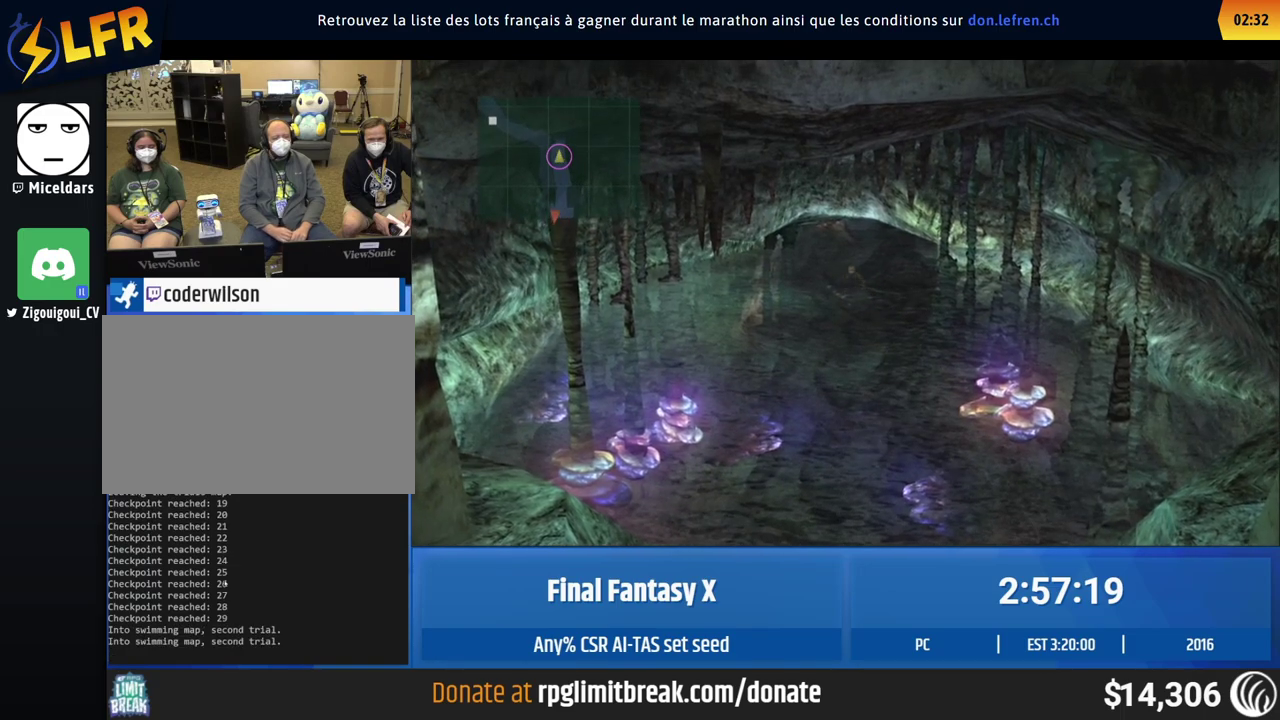
{"buttons": [], "left_stick": "up", "events": []}
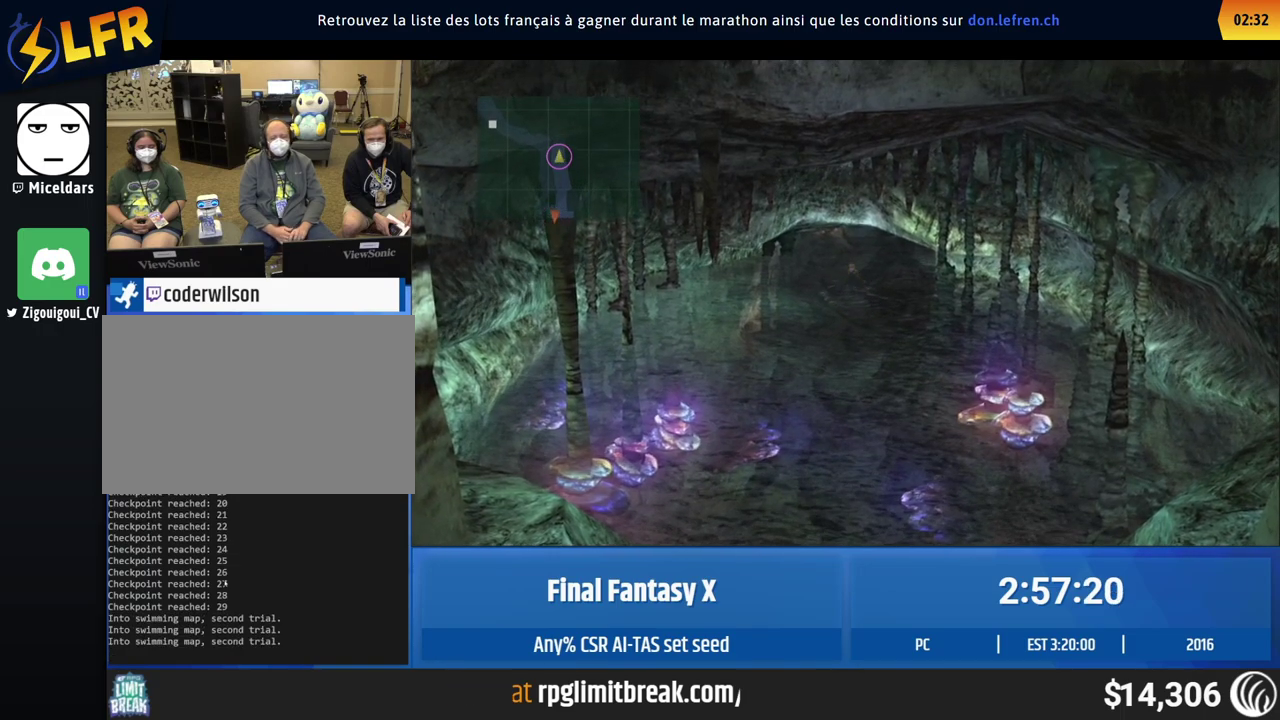
{"buttons": [], "left_stick": "up", "events": []}
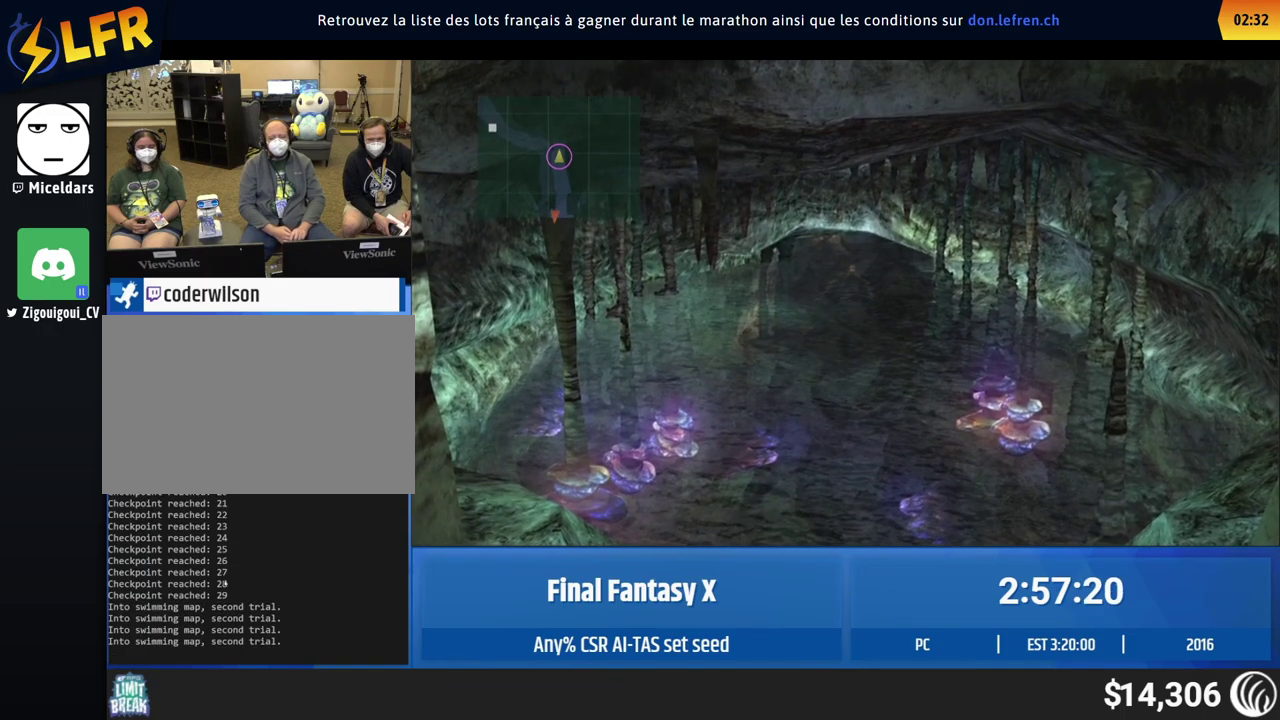
{"buttons": [], "left_stick": "up", "events": []}
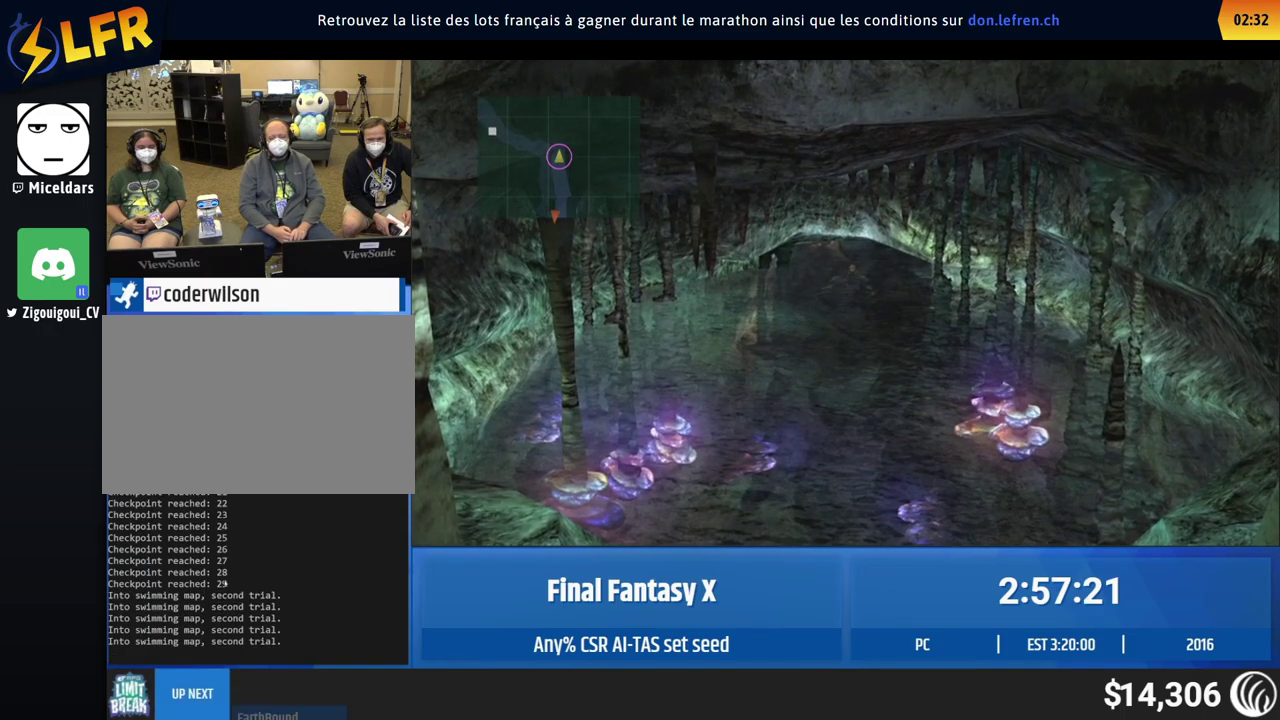
{"buttons": [], "left_stick": "up", "events": []}
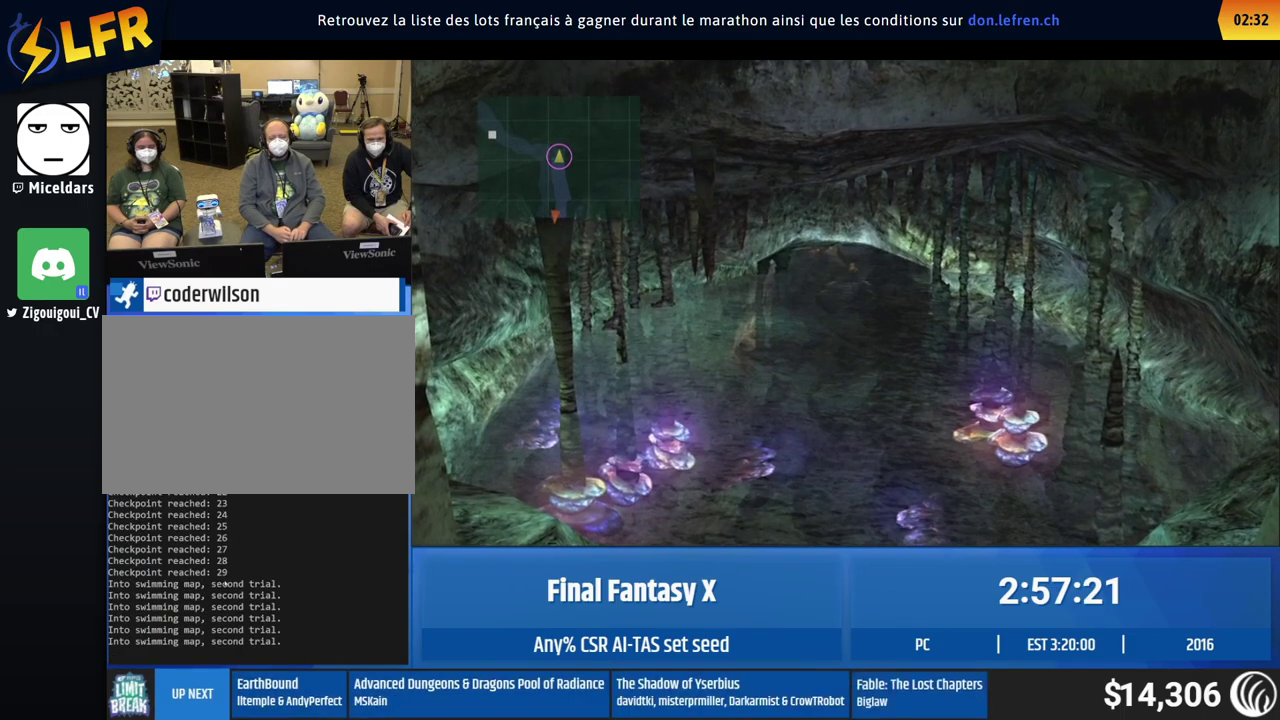
{"buttons": [], "left_stick": "up", "events": []}
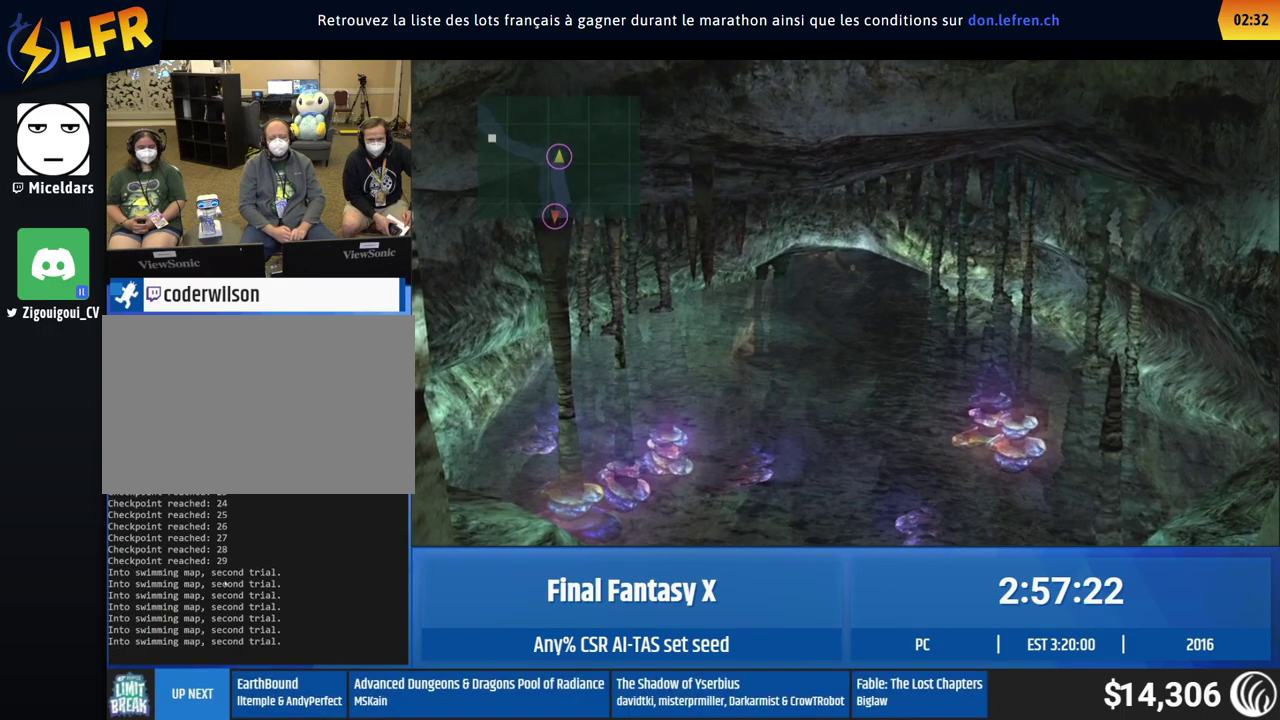
{"buttons": [], "left_stick": "center", "events": [[450, "left_stick", "center"]]}
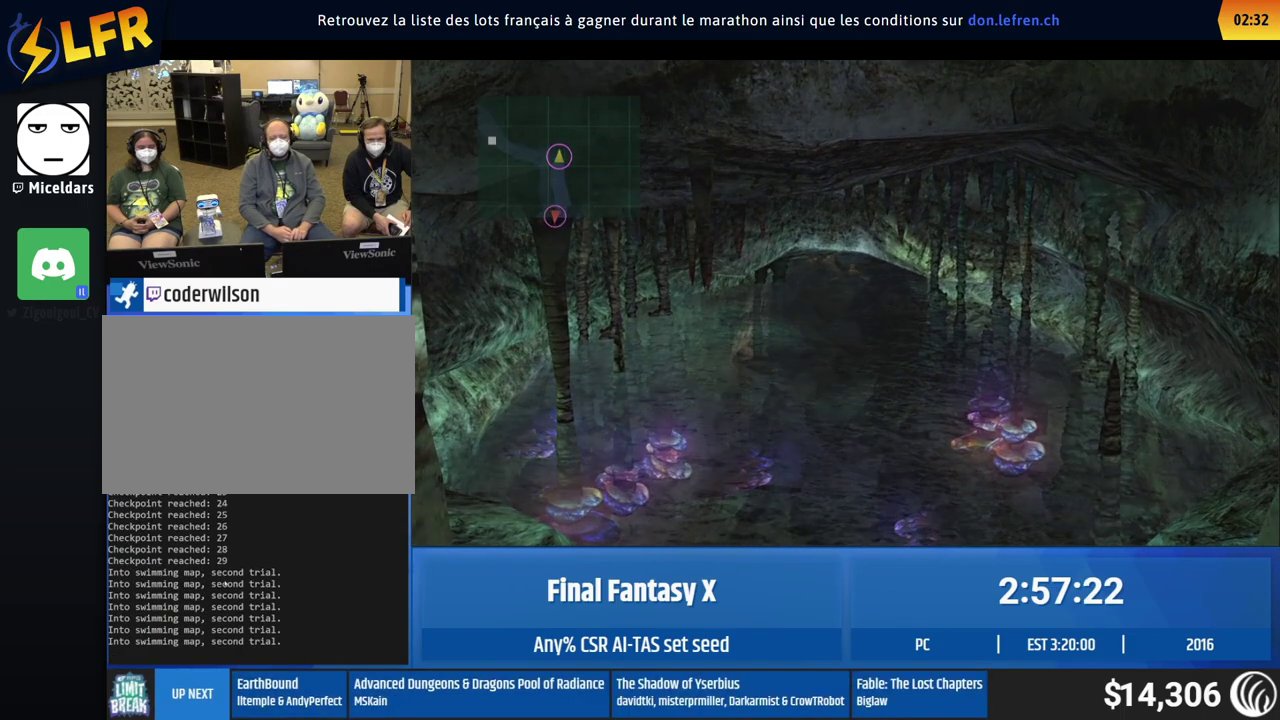
{"buttons": [], "left_stick": "center", "events": []}